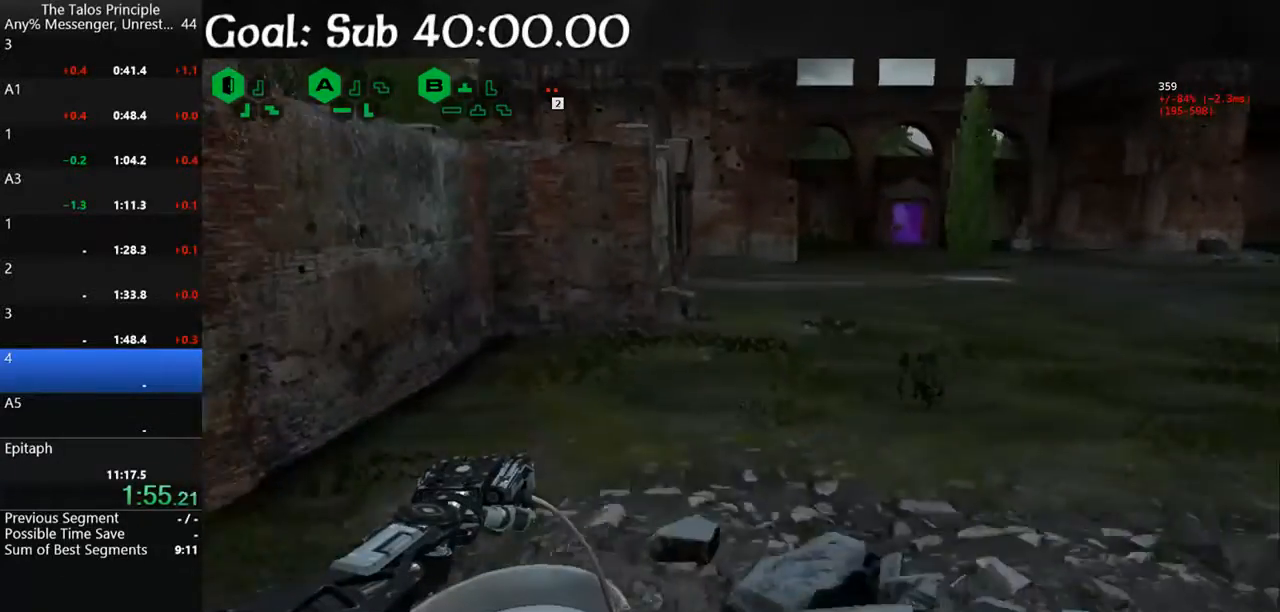
Gameplay with keyboard and mouse; each line is a JSON object with the keys and mouse buttons held at the frame after it. "events" lists presses ("down") and releases ("up") of "a", "d", "e", "q", "s", "shift", "space", "w", "mouse_left" and "mouse_right" between this image and that frame as [ms after this image, input, new state], when the widget could be followed in between. "mouse_left", "mouse_right" = the "left", "right" buttons of the "mouse" list. No other keys are recorded. Mouse movement is not recorded.
{"keys": ["shift", "w"], "mouse": [], "events": []}
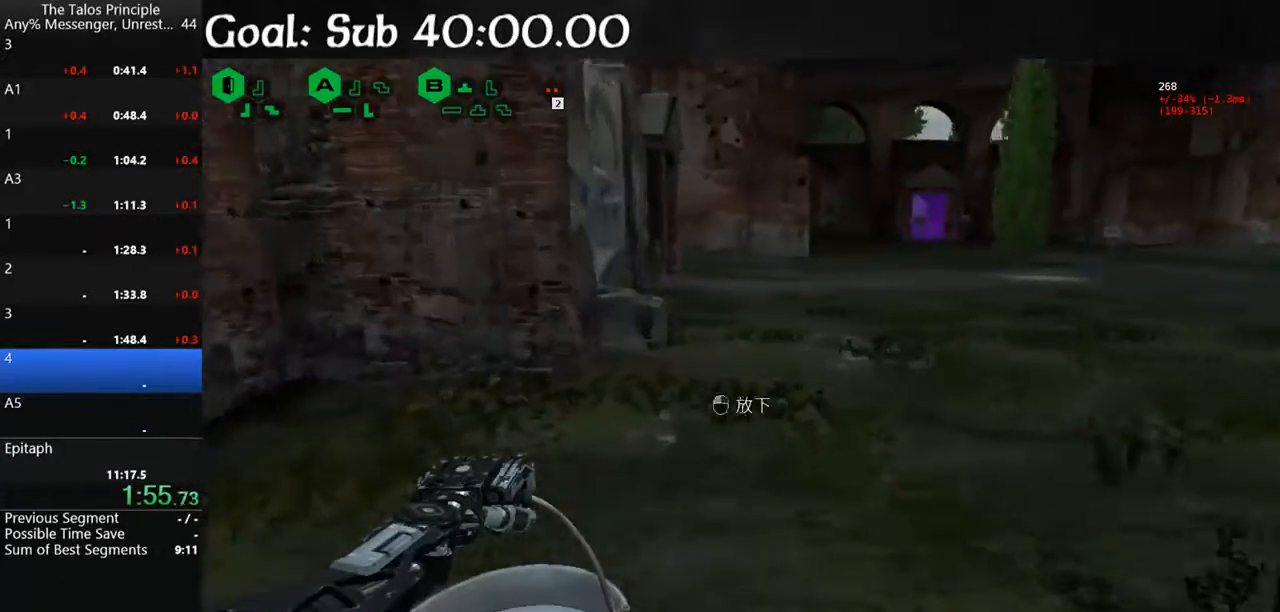
{"keys": ["shift", "w"], "mouse": [], "events": [[100, "space", "down"], [200, "space", "up"]]}
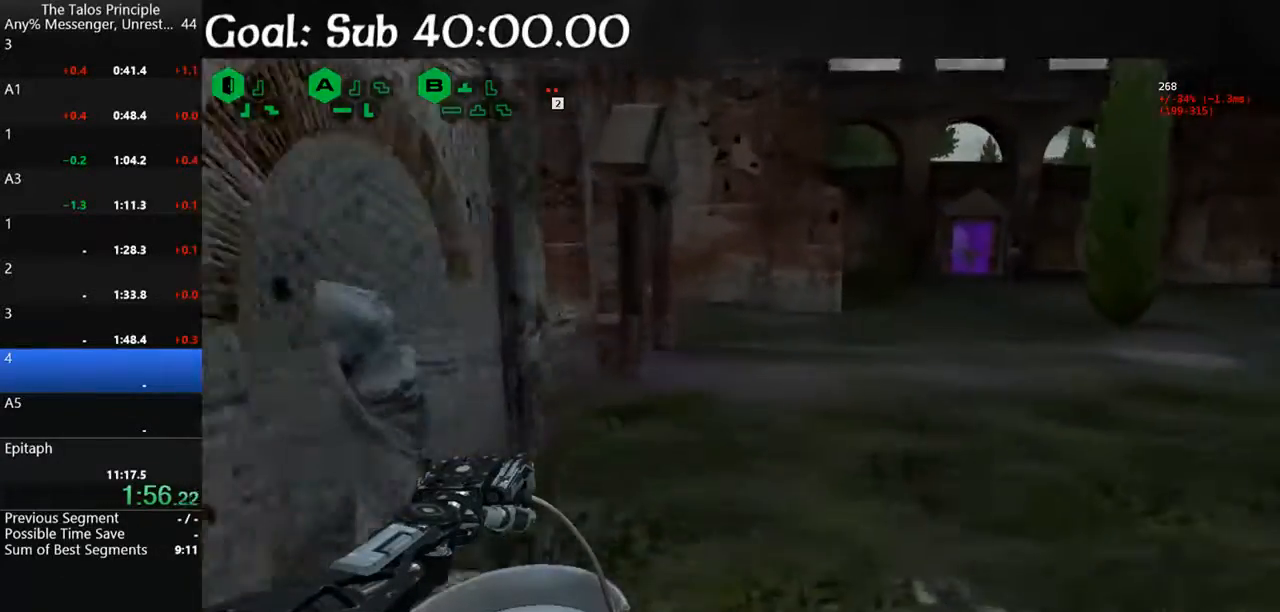
{"keys": ["shift", "w"], "mouse": [], "events": []}
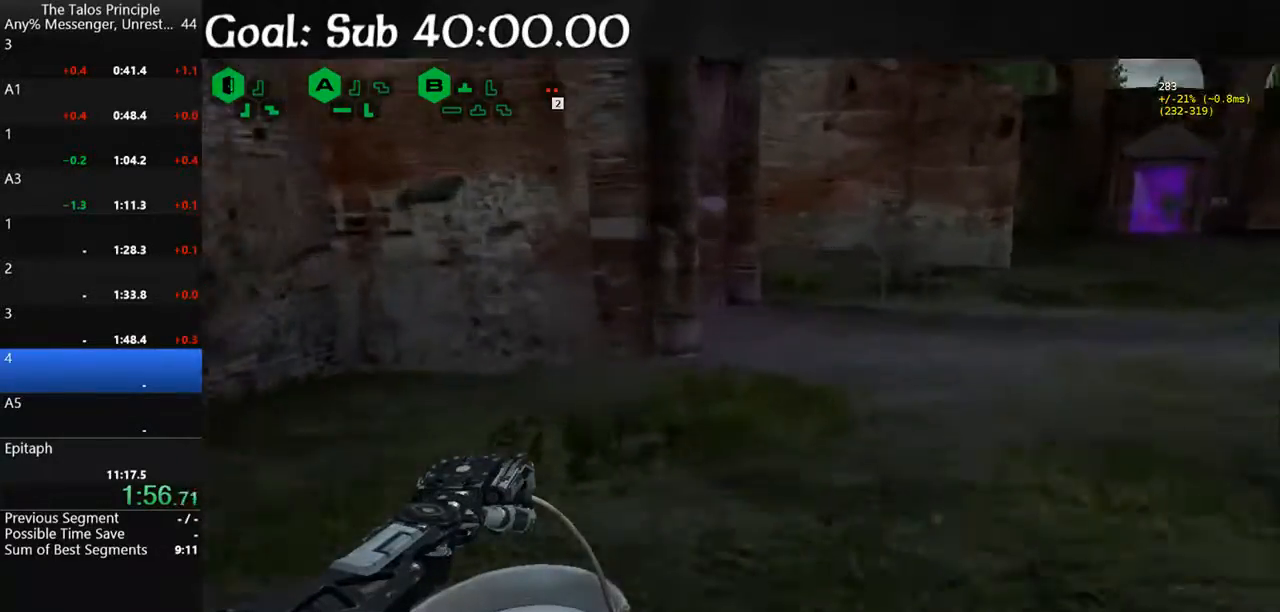
{"keys": ["d", "shift", "w"], "mouse": [], "events": [[100, "d", "down"]]}
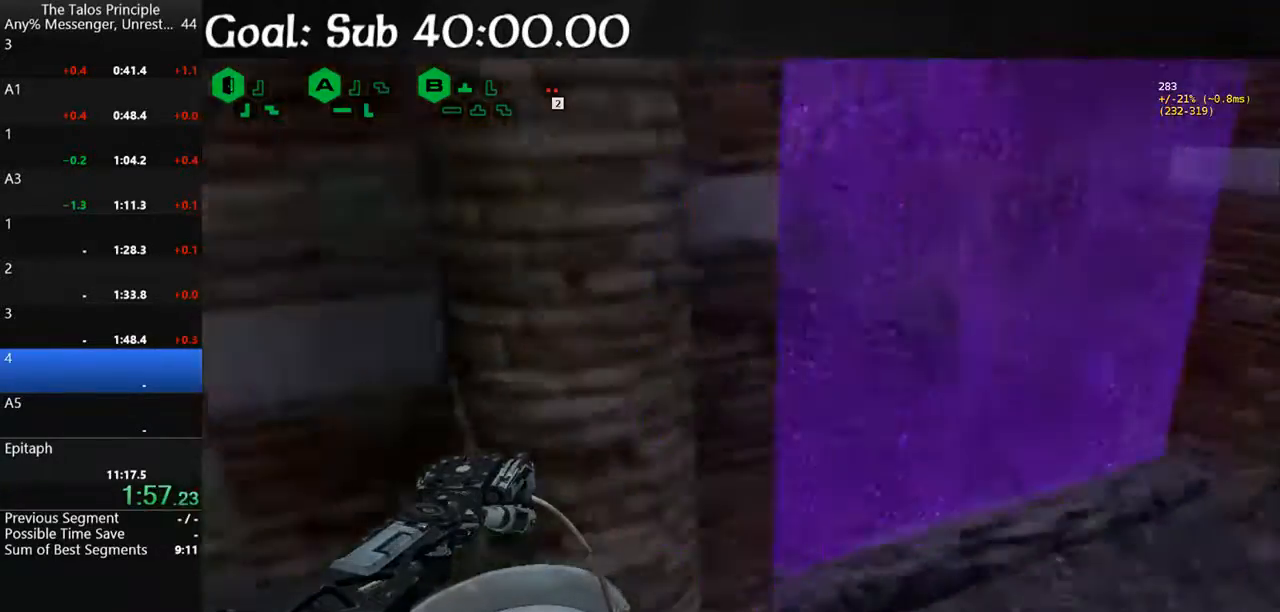
{"keys": ["d", "shift", "w"], "mouse": [], "events": []}
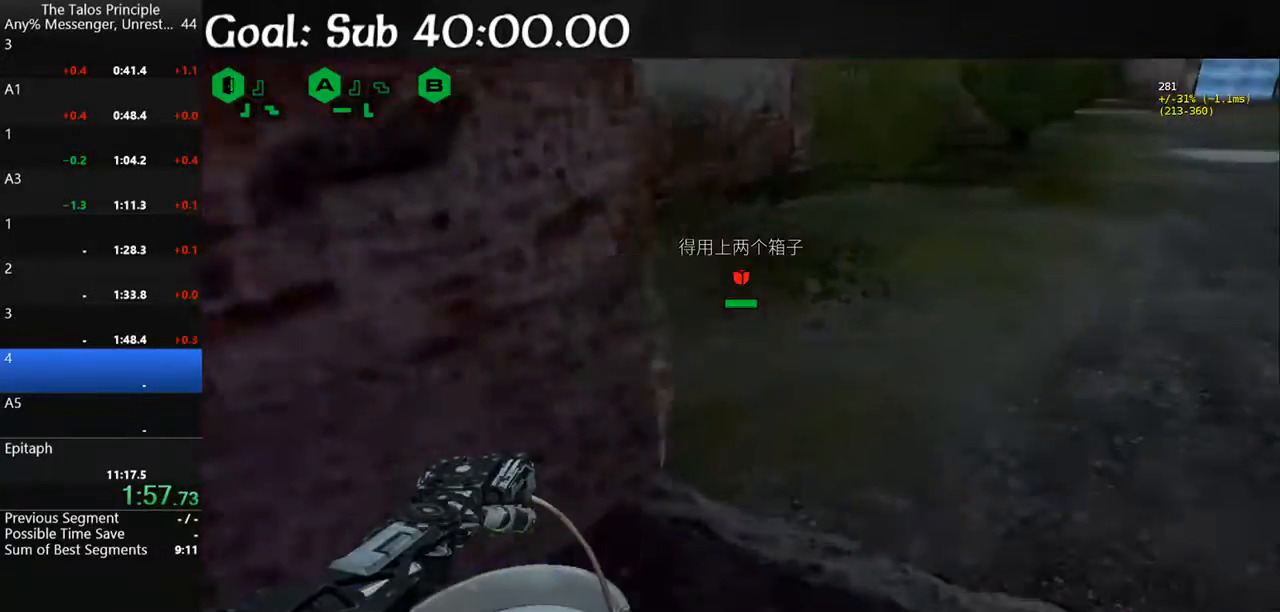
{"keys": ["d", "shift", "w"], "mouse": [], "events": [[167, "mouse_left", "down"], [267, "mouse_left", "up"]]}
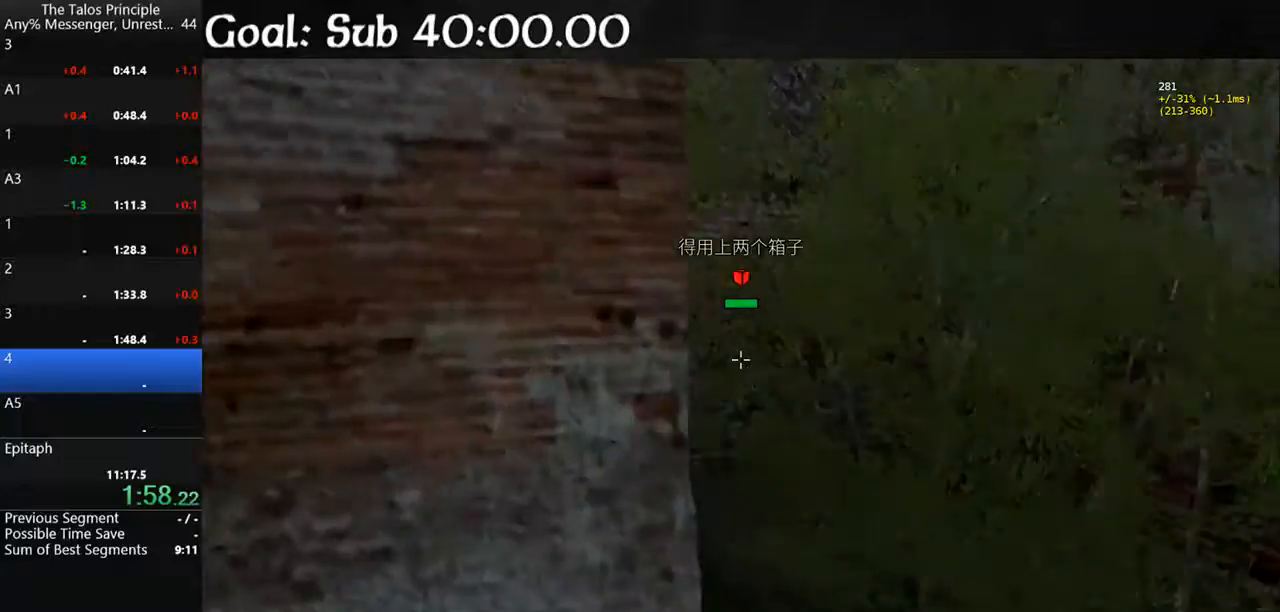
{"keys": [], "mouse": [], "events": [[100, "mouse_left", "down"], [133, "mouse_left", "up"], [200, "d", "up"], [200, "shift", "up"], [233, "mouse_left", "down"], [233, "w", "up"], [333, "mouse_left", "up"], [367, "mouse_left", "down"], [467, "mouse_left", "up"]]}
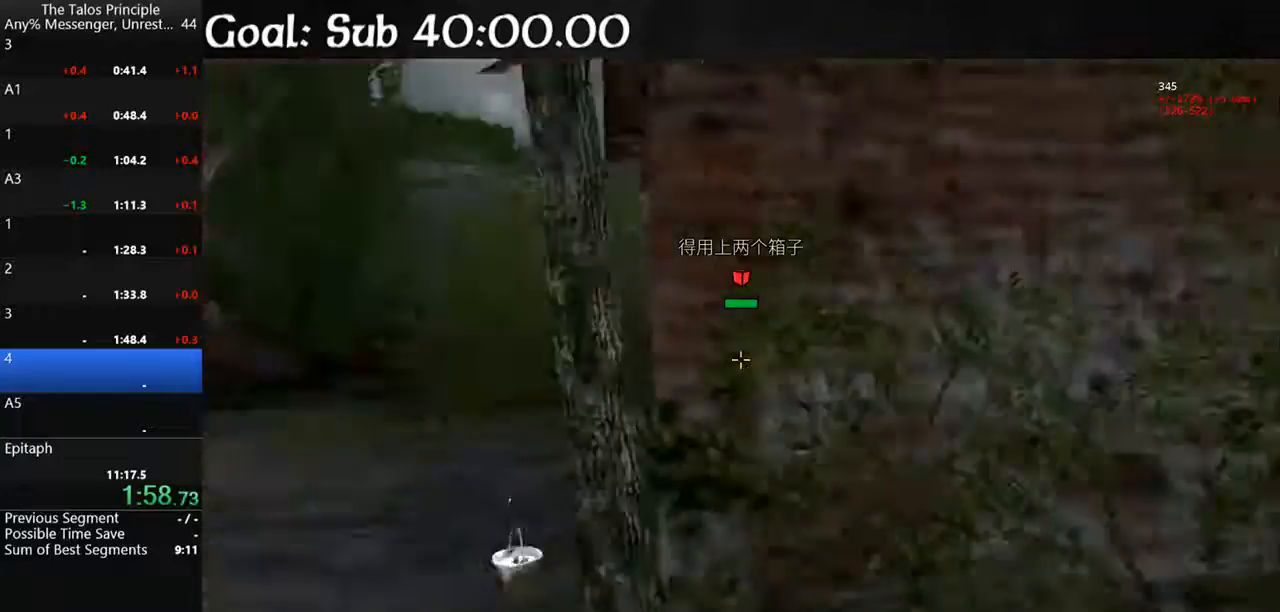
{"keys": ["w"], "mouse": [], "events": [[67, "a", "down"], [200, "a", "up"], [333, "w", "down"]]}
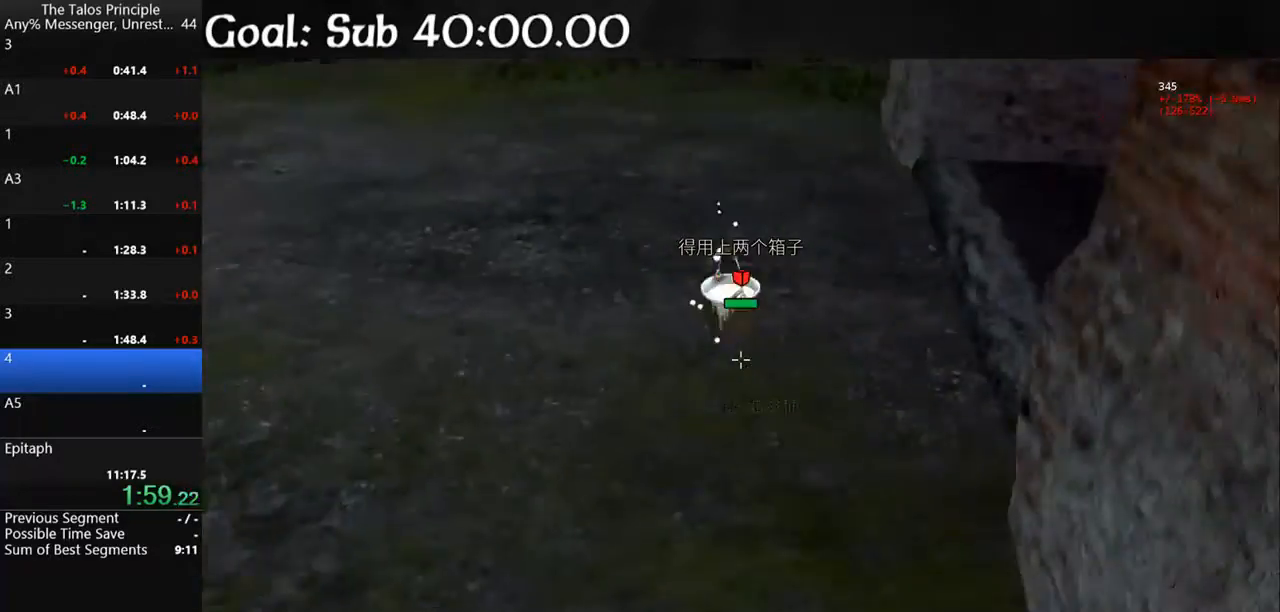
{"keys": ["a", "shift", "w"], "mouse": [], "events": [[33, "w", "up"], [267, "mouse_left", "down"], [300, "a", "down"], [300, "mouse_left", "up"], [367, "shift", "down"], [367, "w", "down"]]}
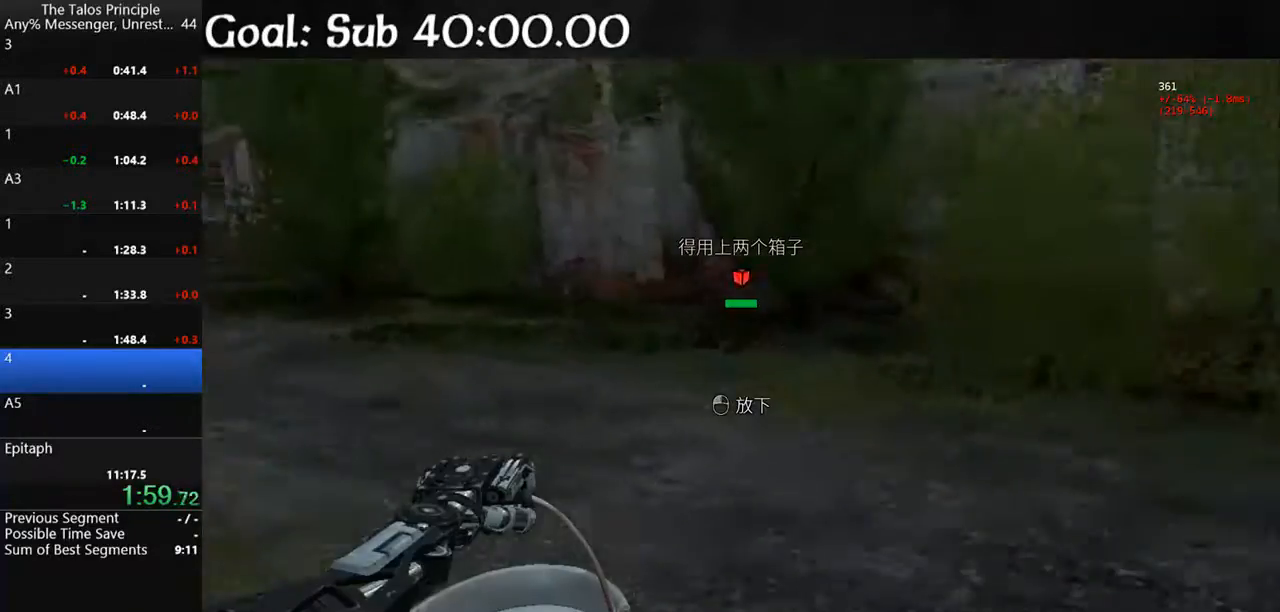
{"keys": ["a", "shift", "w"], "mouse": [], "events": []}
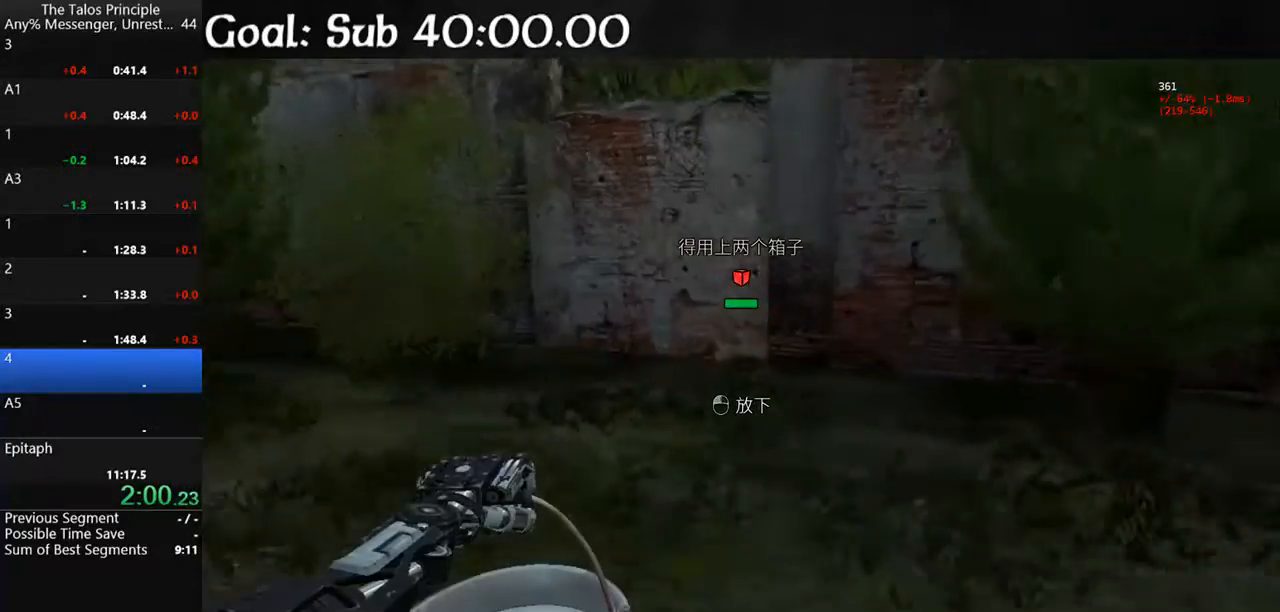
{"keys": ["shift"], "mouse": [], "events": [[67, "shift", "up"], [67, "w", "up"], [100, "a", "up"], [233, "shift", "down"]]}
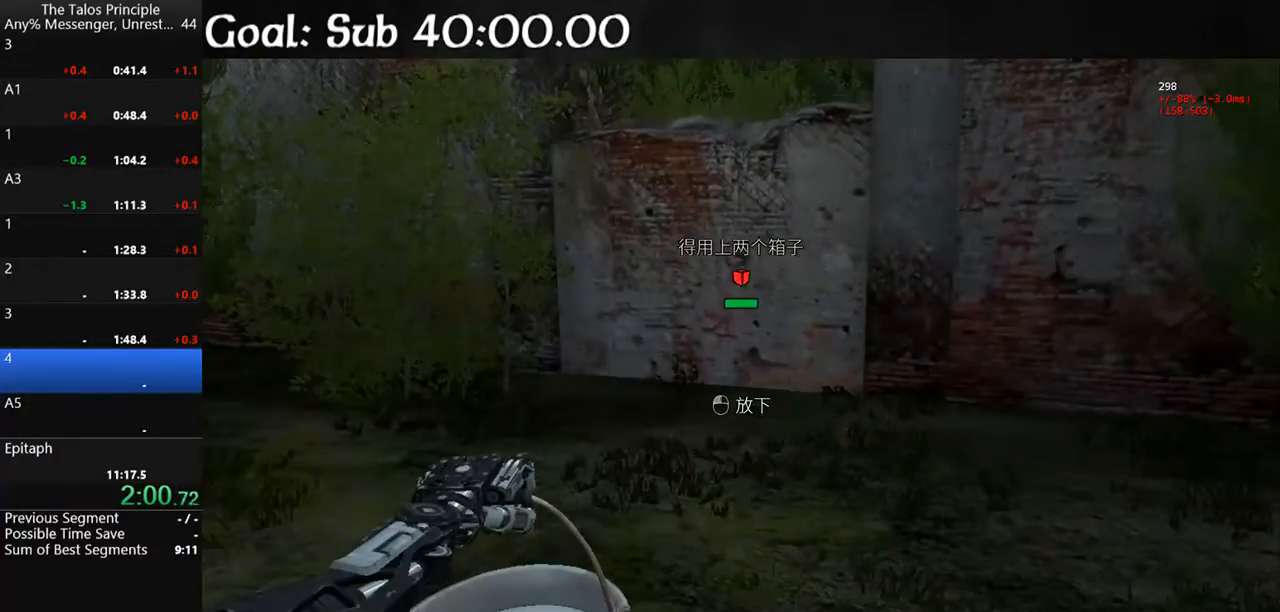
{"keys": ["shift"], "mouse": [], "events": []}
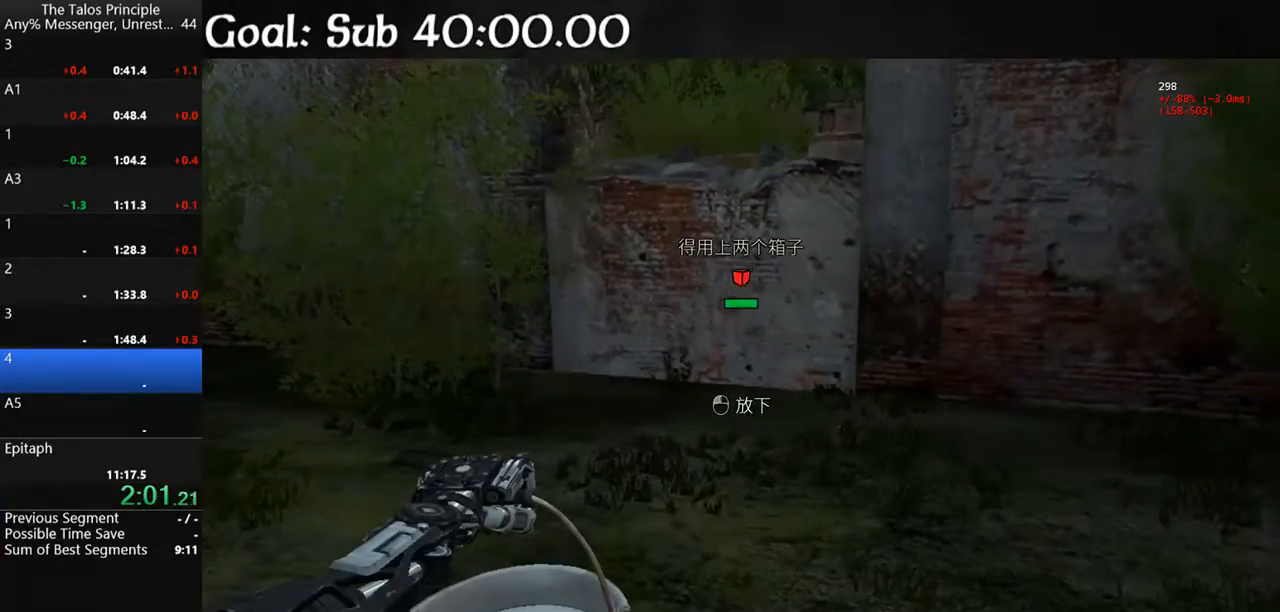
{"keys": ["shift"], "mouse": [], "events": []}
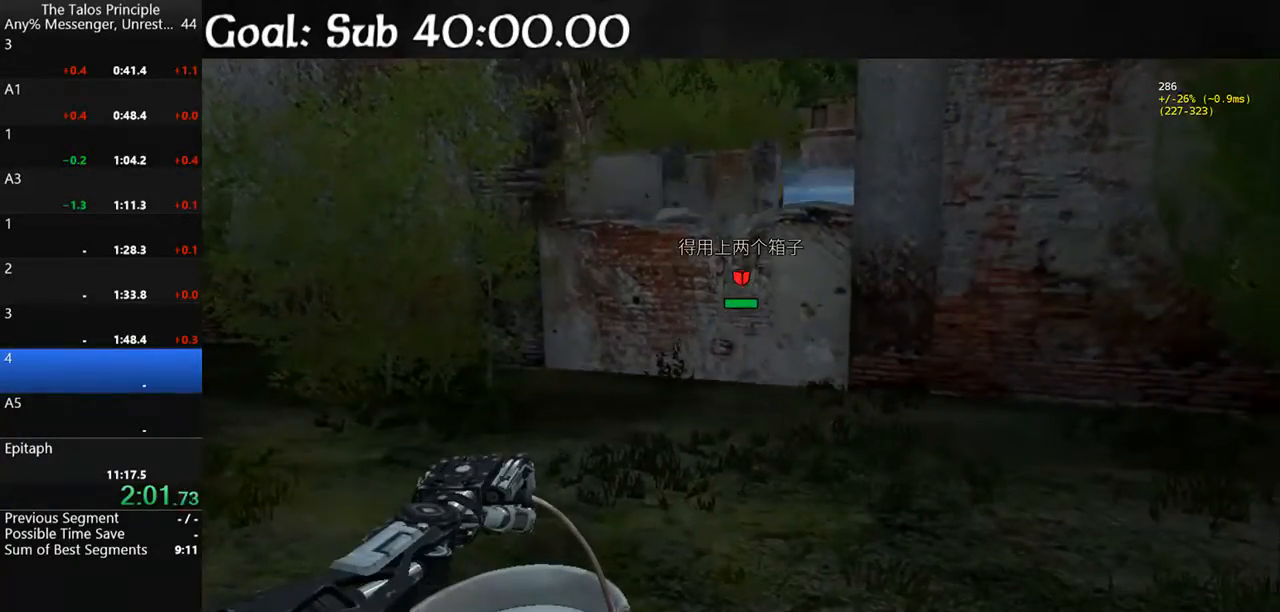
{"keys": ["shift", "w"], "mouse": [], "events": [[67, "w", "down"], [400, "space", "down"], [467, "space", "up"]]}
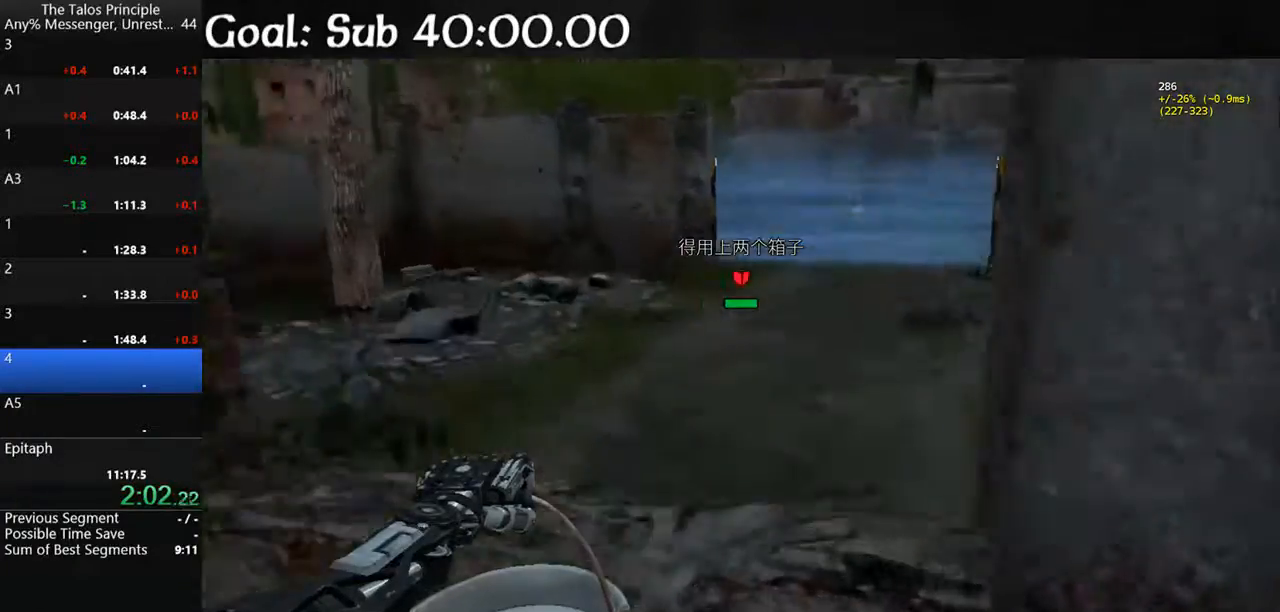
{"keys": ["shift", "w"], "mouse": [], "events": []}
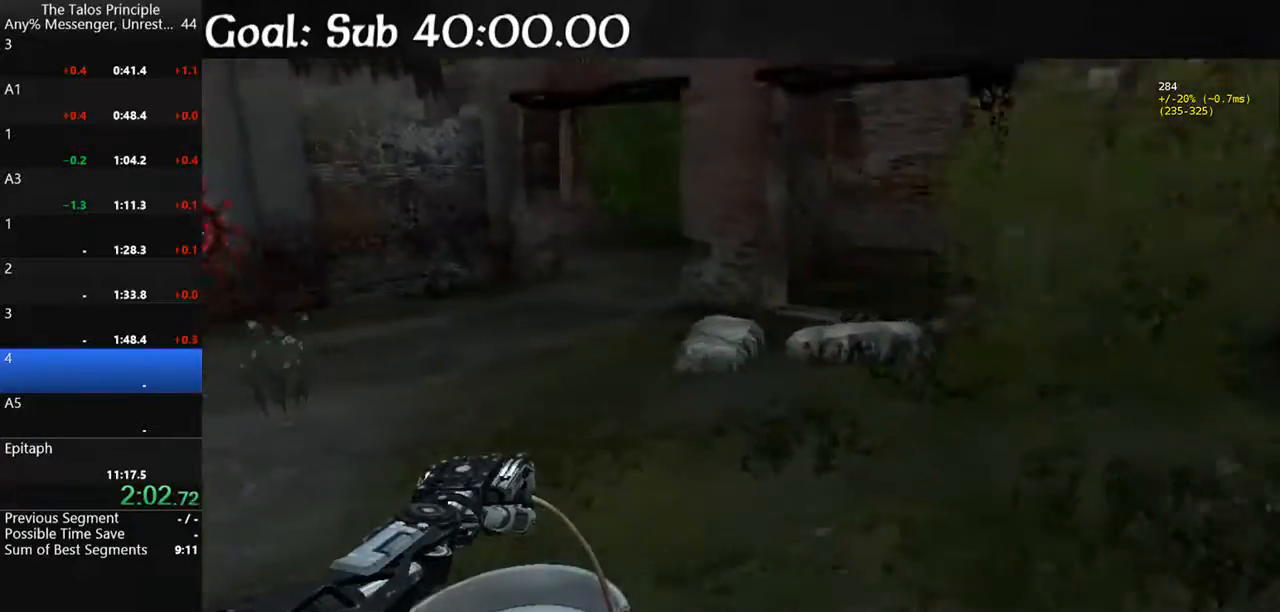
{"keys": ["shift", "w"], "mouse": [], "events": [[33, "d", "down"], [133, "d", "up"]]}
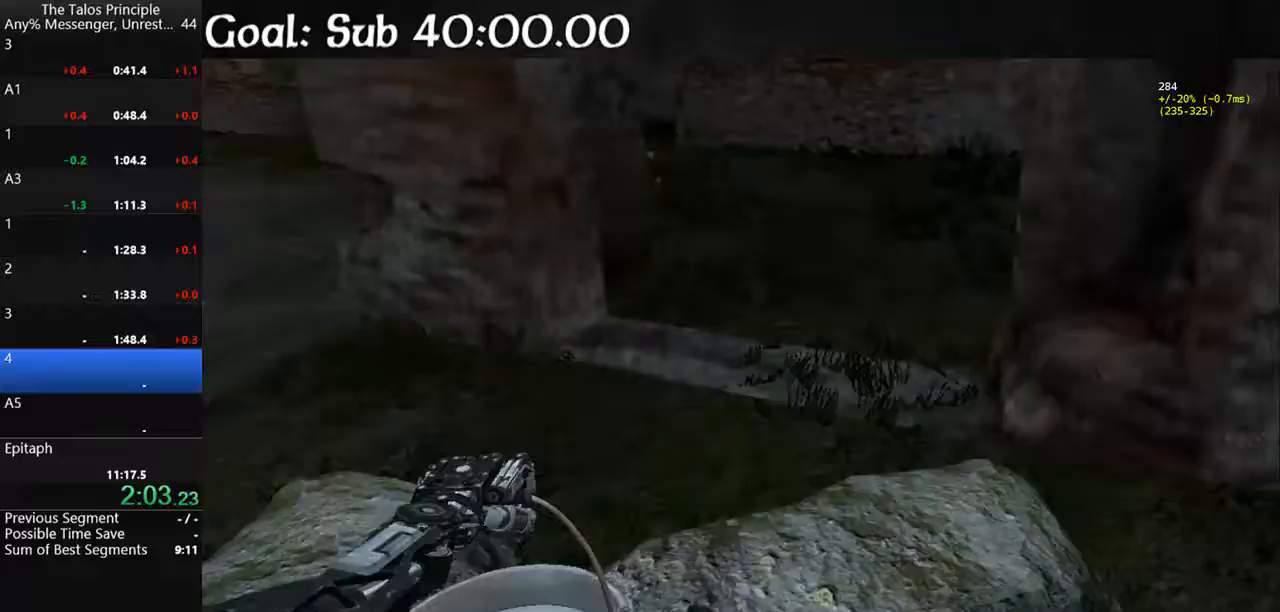
{"keys": ["a"], "mouse": [], "events": [[400, "a", "down"], [433, "shift", "up"], [433, "w", "up"]]}
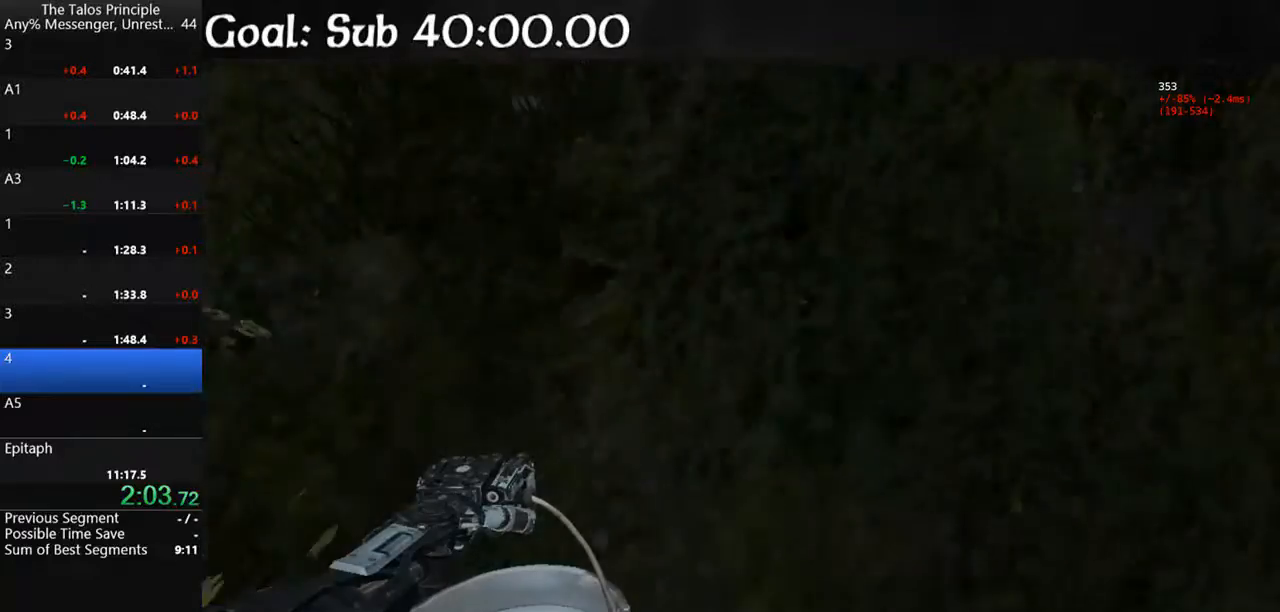
{"keys": ["s", "space"], "mouse": ["left"], "events": [[33, "a", "up"], [33, "s", "down"], [133, "s", "up"], [500, "mouse_left", "down"], [500, "s", "down"], [500, "space", "down"]]}
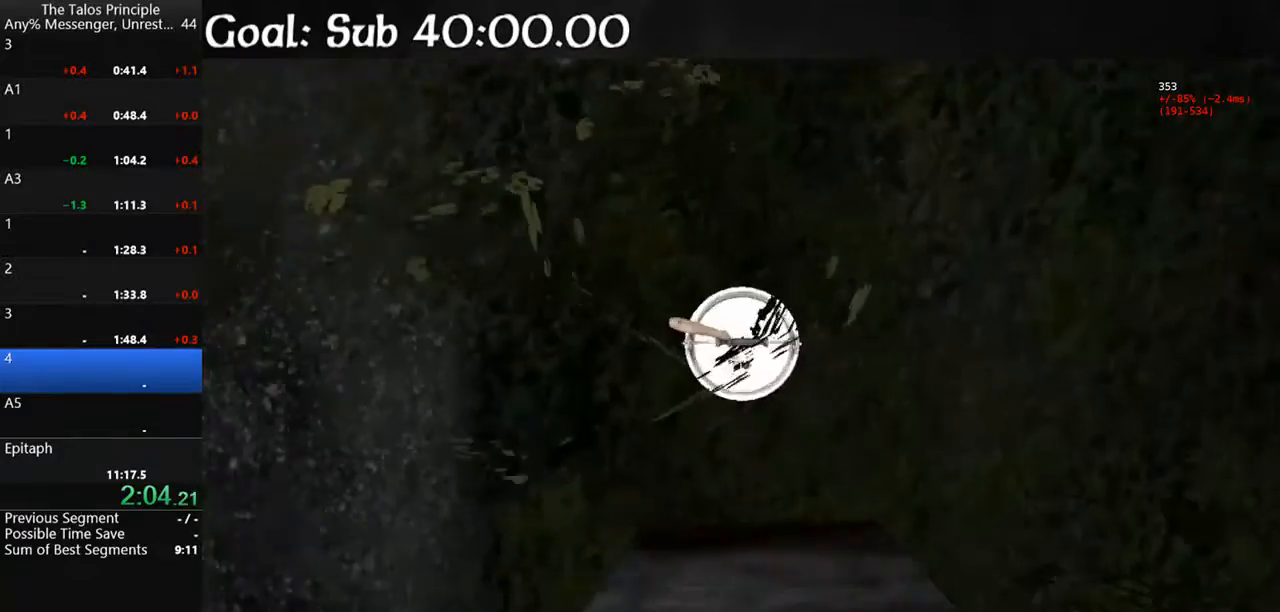
{"keys": ["s"], "mouse": [], "events": [[200, "mouse_left", "up"], [233, "space", "up"]]}
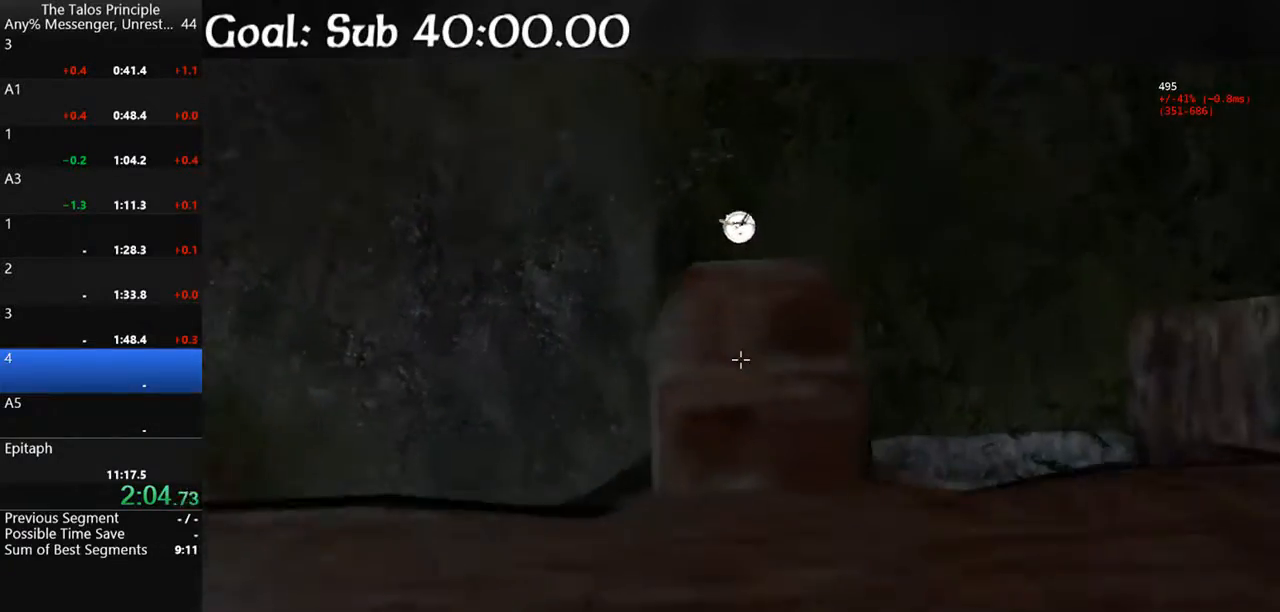
{"keys": ["s"], "mouse": [], "events": []}
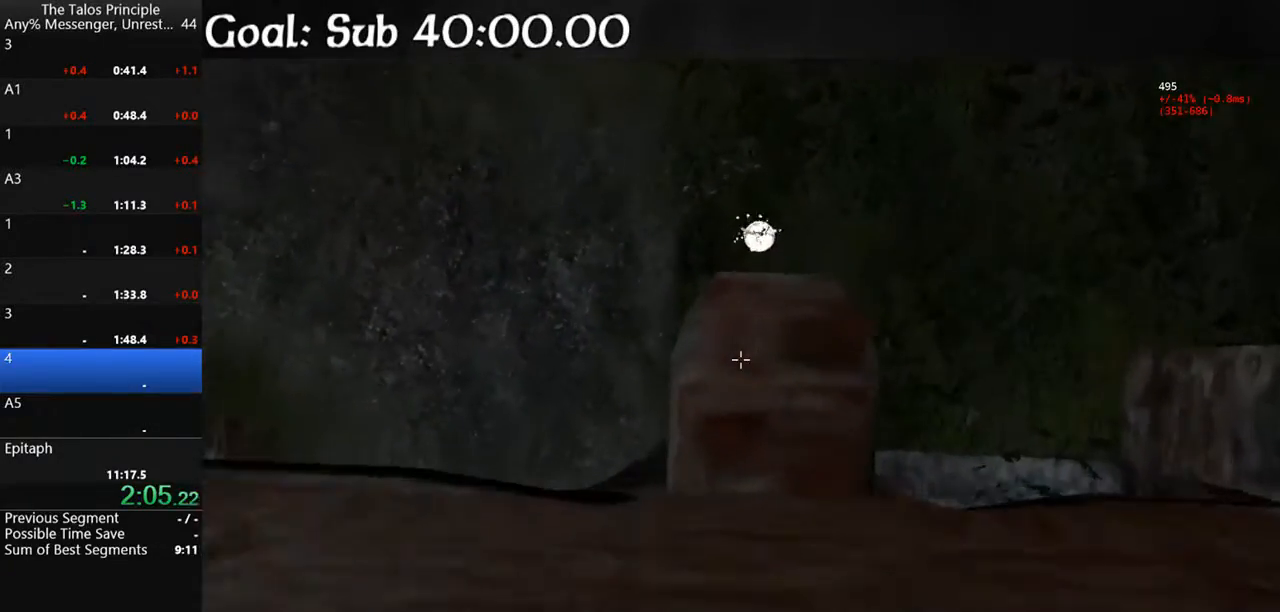
{"keys": [], "mouse": [], "events": [[500, "s", "up"]]}
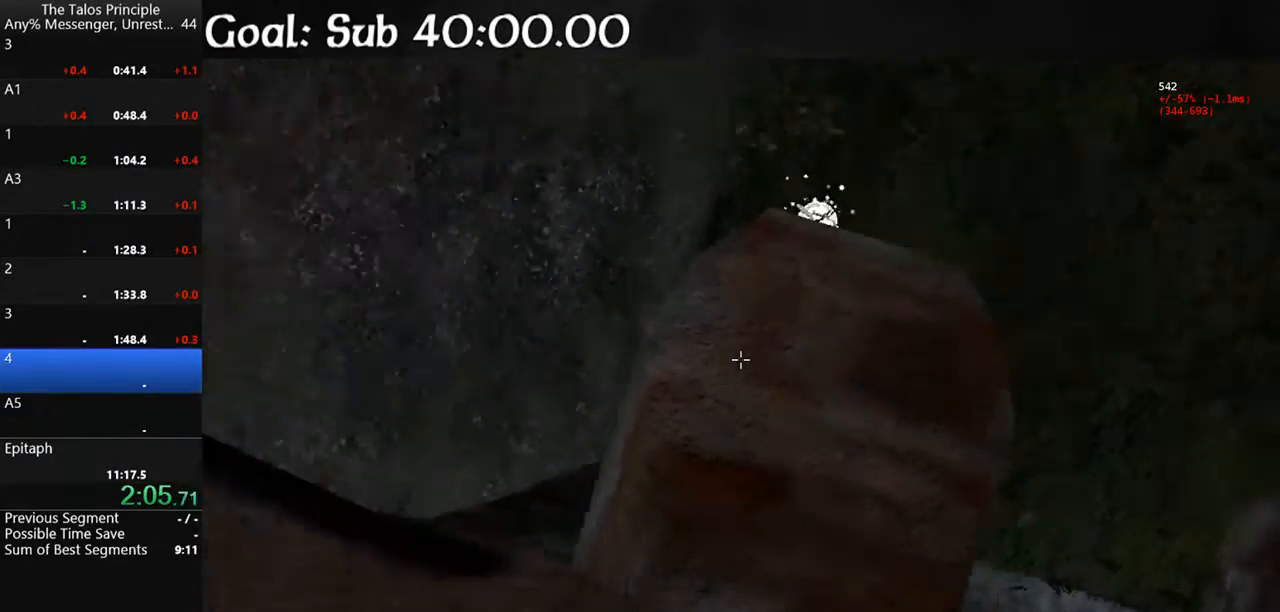
{"keys": ["w"], "mouse": [], "events": [[133, "w", "down"], [233, "space", "down"], [333, "space", "up"]]}
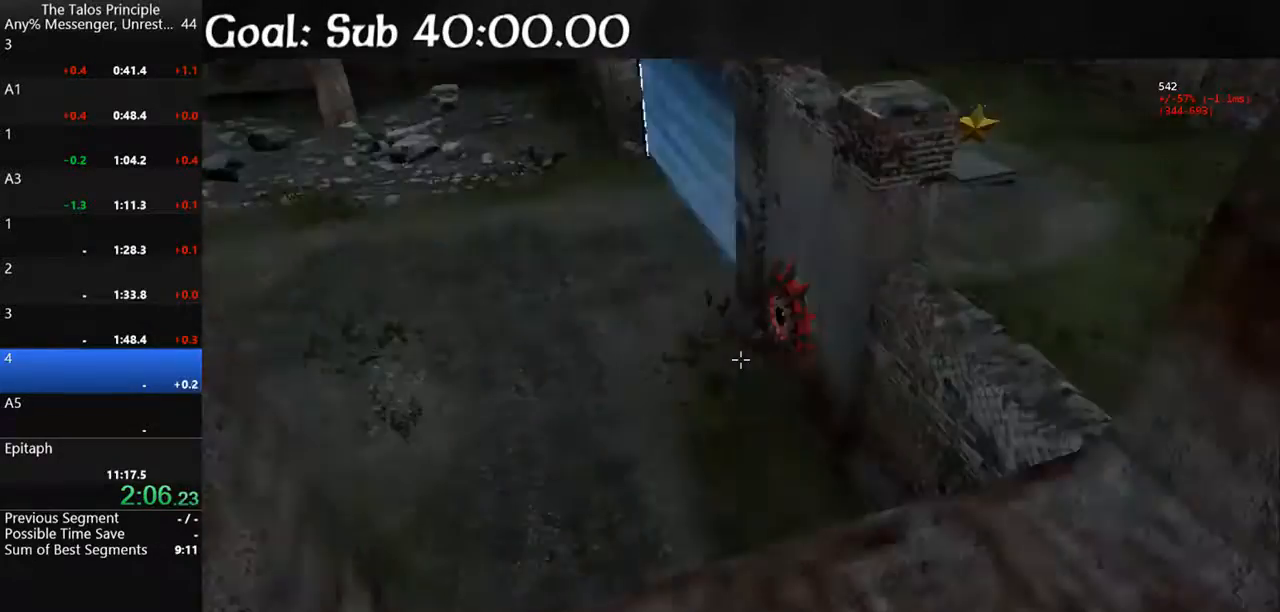
{"keys": ["shift", "w"], "mouse": [], "events": [[167, "shift", "down"], [233, "space", "down"], [333, "space", "up"]]}
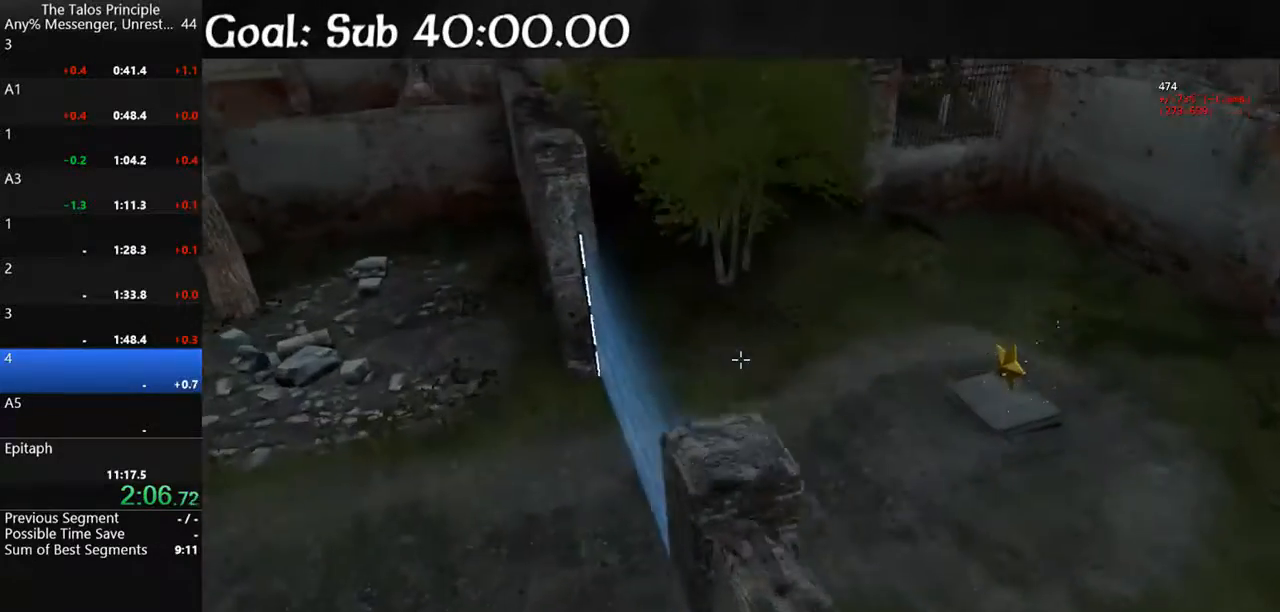
{"keys": ["shift", "w"], "mouse": [], "events": []}
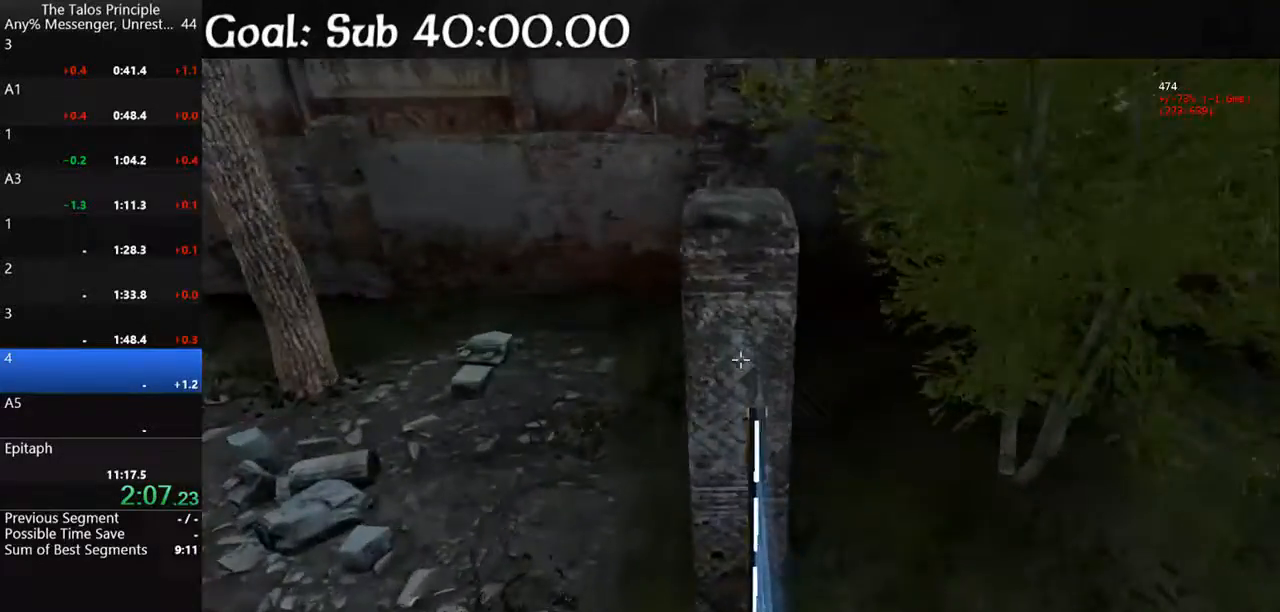
{"keys": ["shift", "w"], "mouse": [], "events": [[133, "space", "down"], [233, "space", "up"]]}
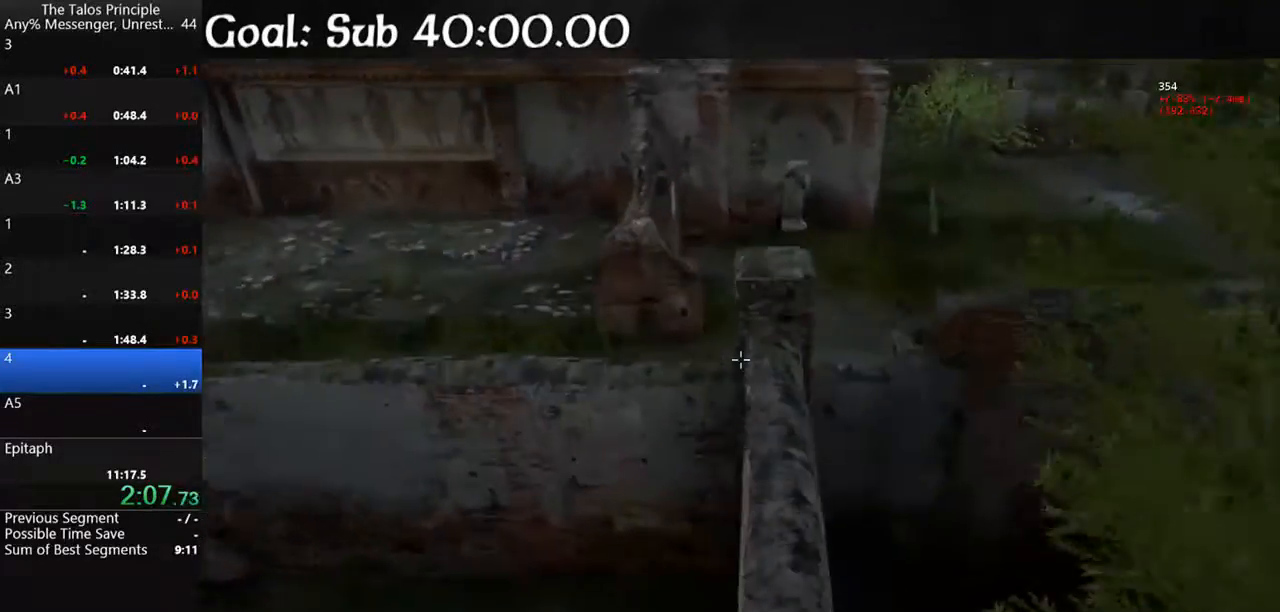
{"keys": ["shift", "w"], "mouse": [], "events": [[200, "space", "down"], [300, "space", "up"]]}
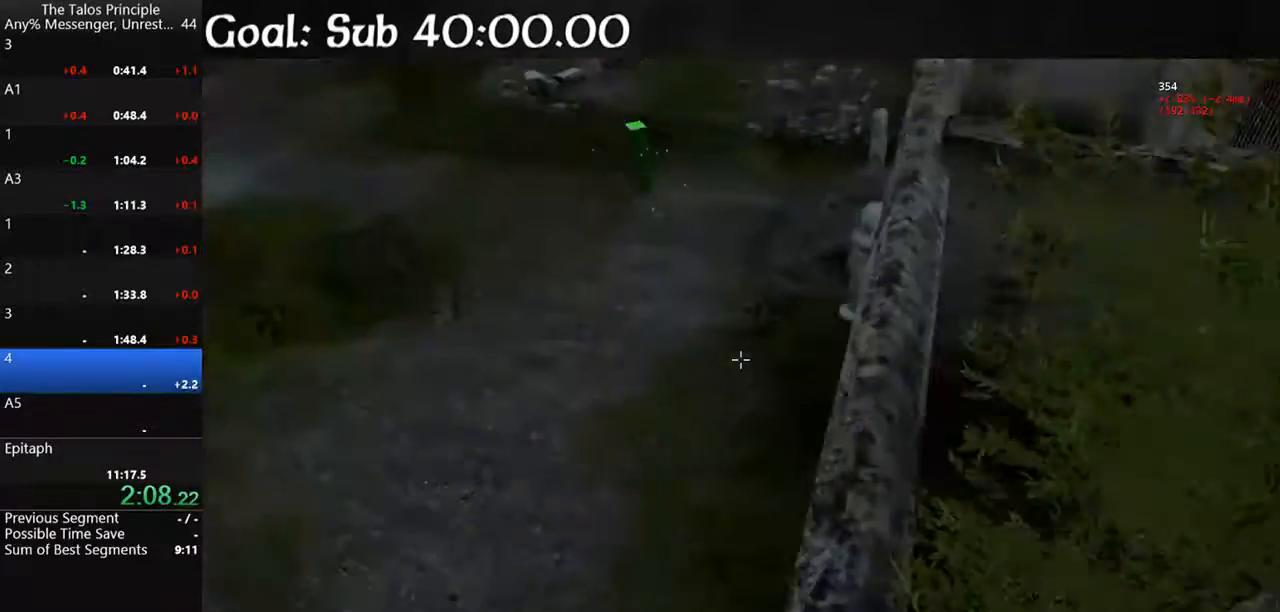
{"keys": ["shift", "w"], "mouse": [], "events": []}
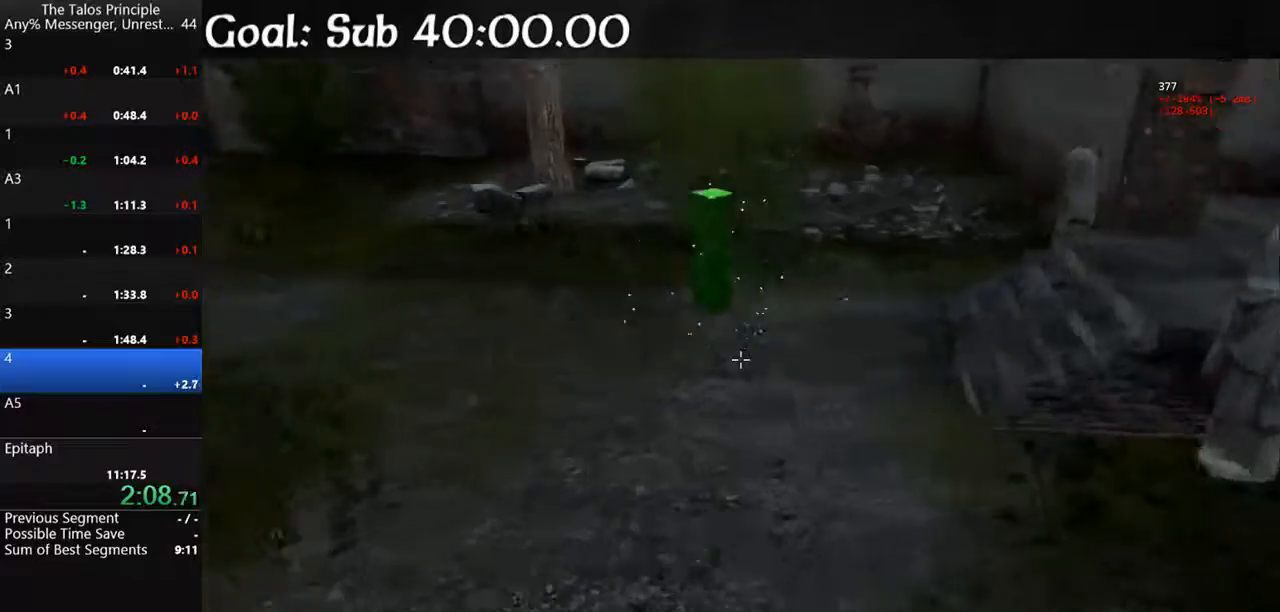
{"keys": ["shift", "w"], "mouse": [], "events": []}
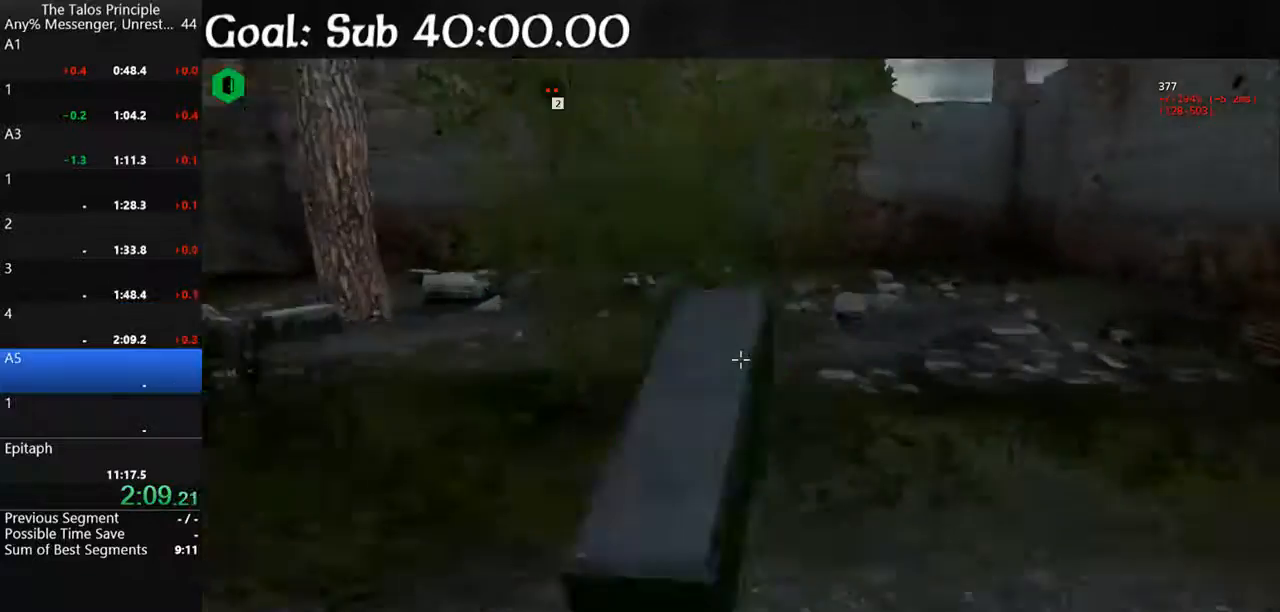
{"keys": ["shift", "w"], "mouse": [], "events": [[67, "mouse_left", "down"], [100, "shift", "up"], [167, "mouse_left", "up"], [167, "w", "up"], [433, "shift", "down"], [433, "w", "down"]]}
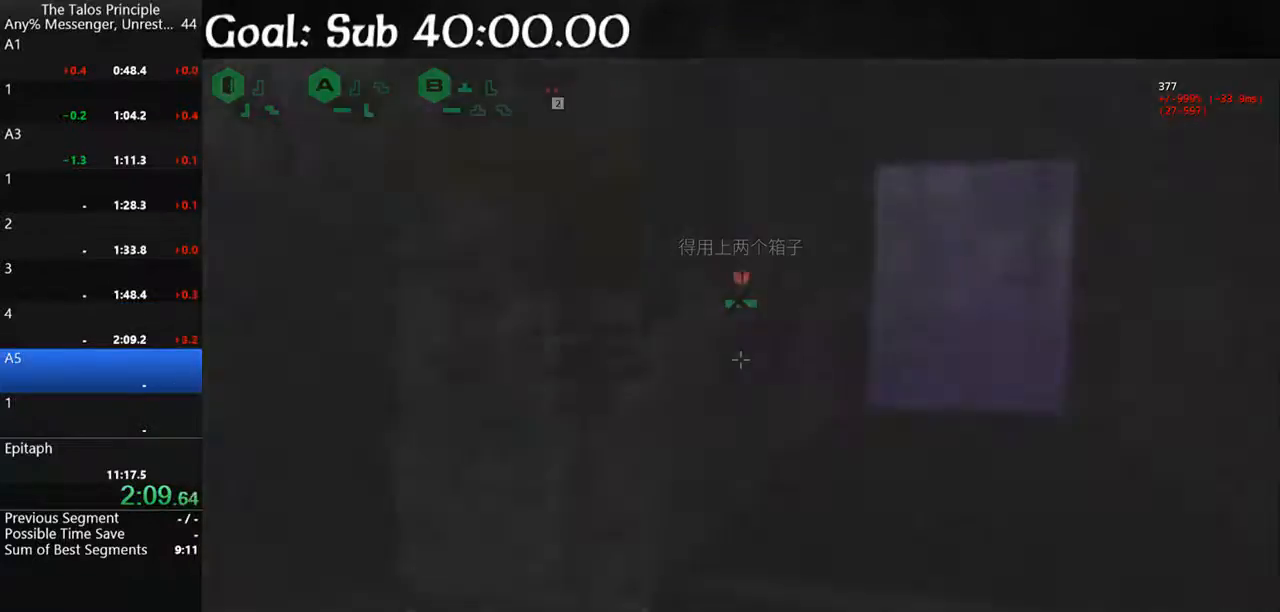
{"keys": ["shift", "w"], "mouse": [], "events": []}